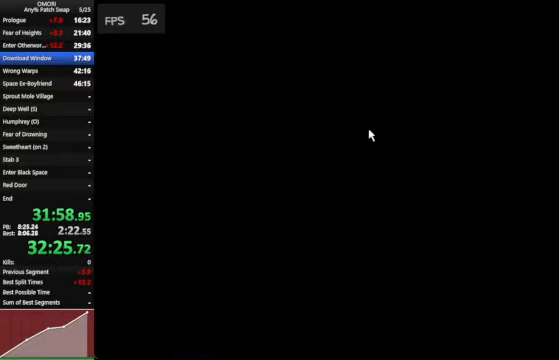
Gameplay with keyboard; each line is a JSON object with the keys held at the frame after it. "events" lists presses ("down") and releases ("up") of "a", "c", "ctrl_l", "ctrl_r", "down", "left", "return", "right", "shift_l", "shift_r", "space", "up", "x" and "z" between this image and that frame as [ms after this image, input, new state], when the widget could be followed in between. No other keys are recorded. Mouse input is not recorded. Not read: other_keys.
{"keys": ["space", "z"], "events": [[233, "z", "up"], [500, "z", "down"]]}
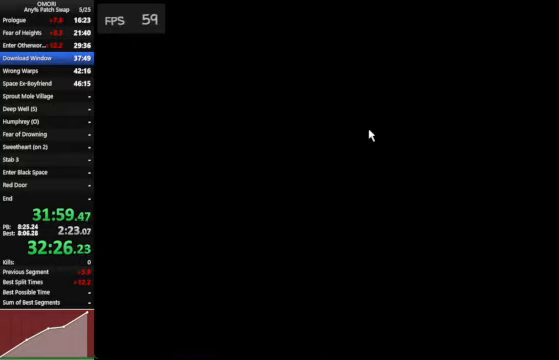
{"keys": ["left"], "events": [[300, "z", "up"], [400, "space", "up"], [466, "left", "down"]]}
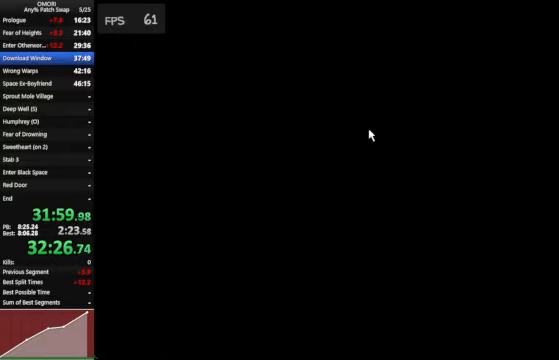
{"keys": ["left"], "events": []}
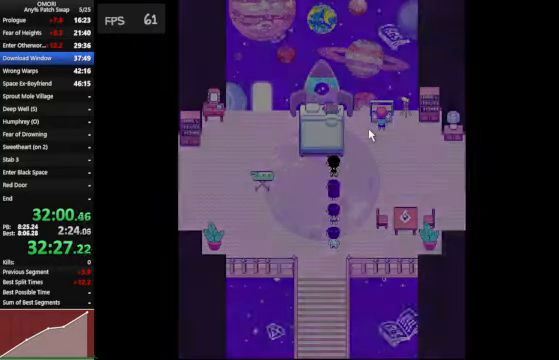
{"keys": ["up"], "events": [[433, "left", "up"], [433, "up", "down"]]}
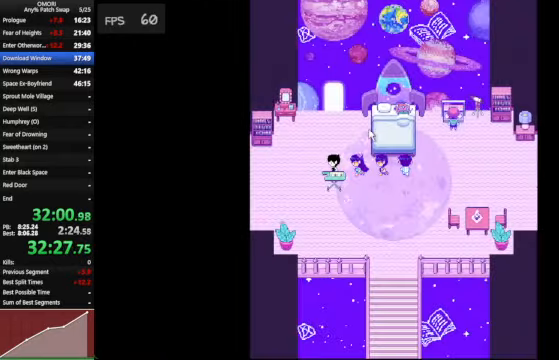
{"keys": ["right"], "events": [[300, "up", "up"], [333, "right", "down"]]}
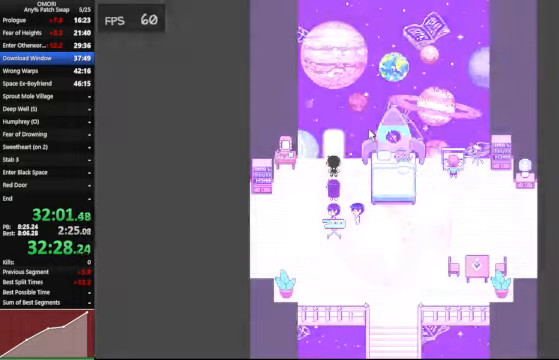
{"keys": ["right"], "events": []}
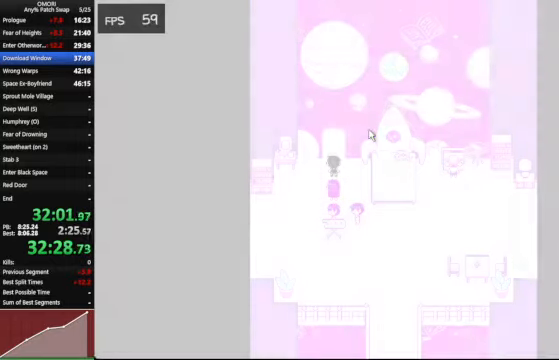
{"keys": ["right"], "events": []}
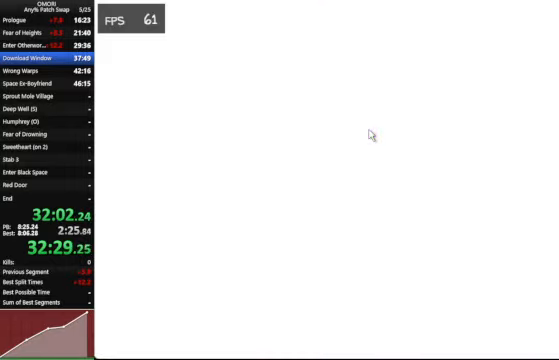
{"keys": ["right"], "events": []}
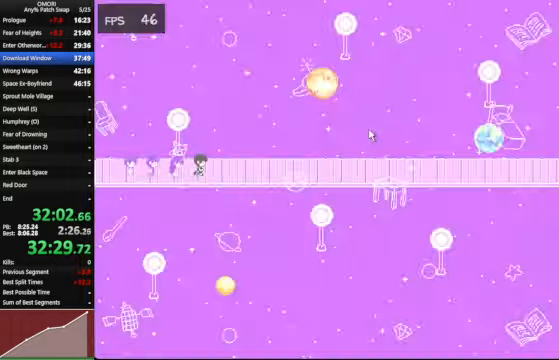
{"keys": ["right"], "events": []}
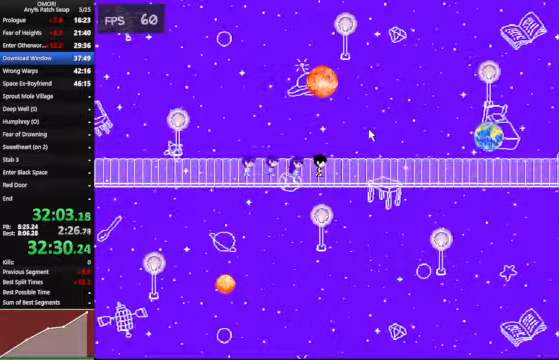
{"keys": ["right"], "events": []}
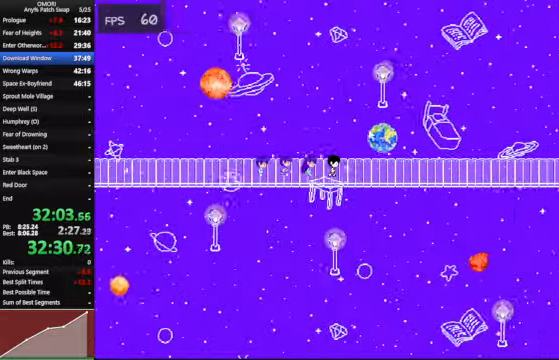
{"keys": ["right"], "events": []}
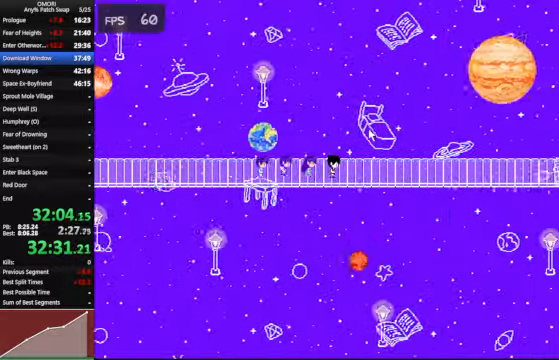
{"keys": ["right"], "events": []}
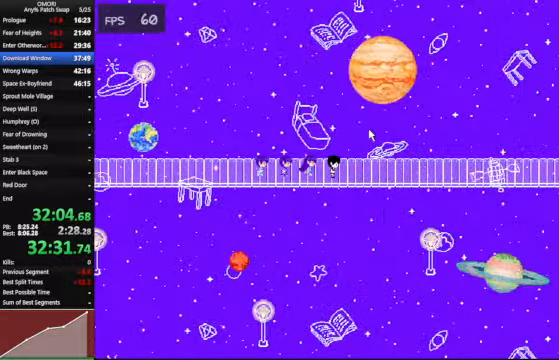
{"keys": ["right"], "events": []}
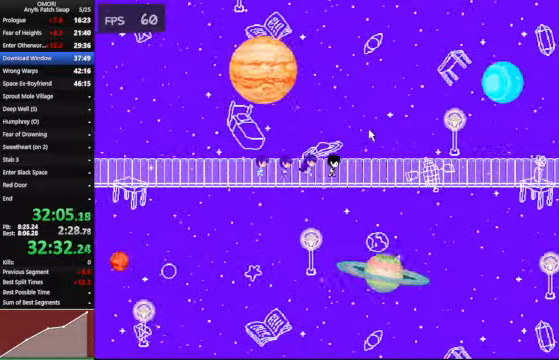
{"keys": ["right"], "events": []}
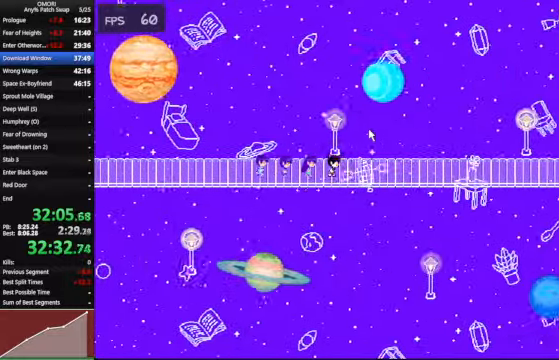
{"keys": ["right"], "events": []}
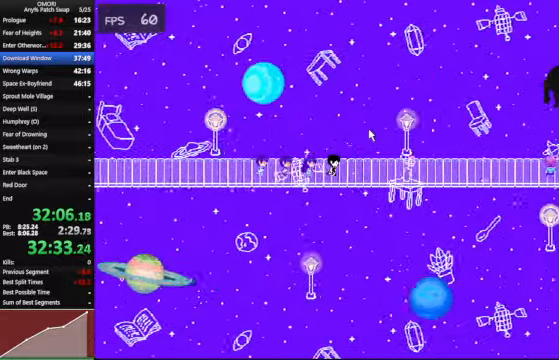
{"keys": ["right"], "events": []}
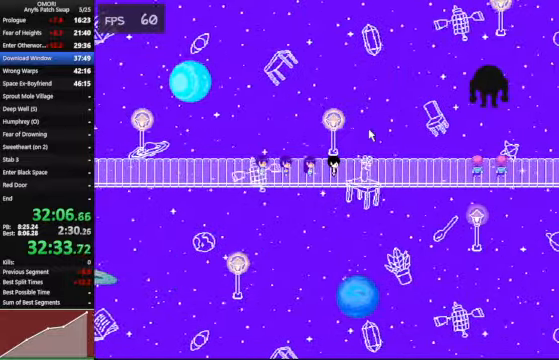
{"keys": ["right", "space"], "events": [[134, "space", "down"], [134, "z", "down"], [167, "z", "up"], [234, "z", "down"], [400, "z", "up"]]}
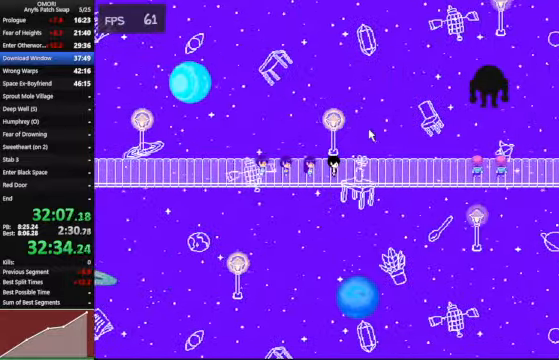
{"keys": ["right", "space"], "events": [[200, "z", "down"], [400, "z", "up"]]}
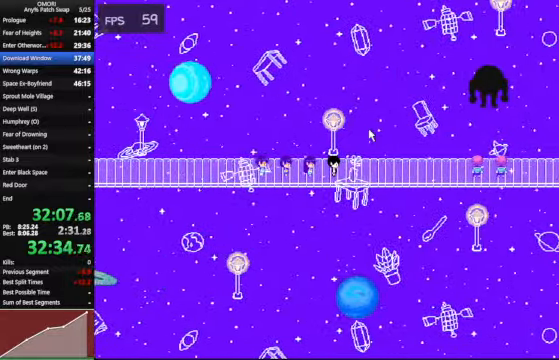
{"keys": ["right", "space"], "events": [[167, "z", "down"], [434, "z", "up"]]}
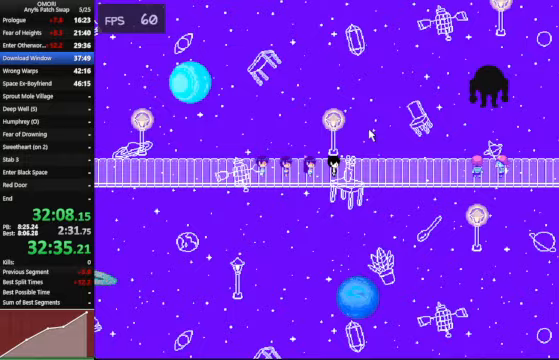
{"keys": ["right", "space"], "events": [[167, "z", "down"], [433, "z", "up"]]}
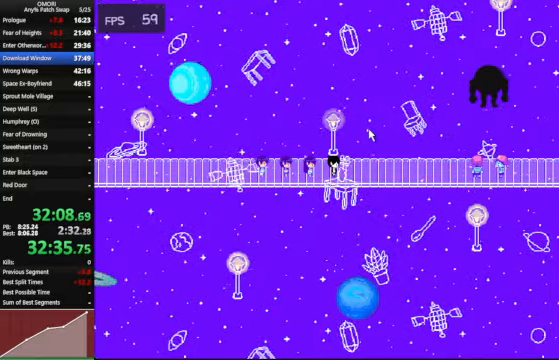
{"keys": ["right", "space"], "events": [[233, "z", "down"], [467, "z", "up"]]}
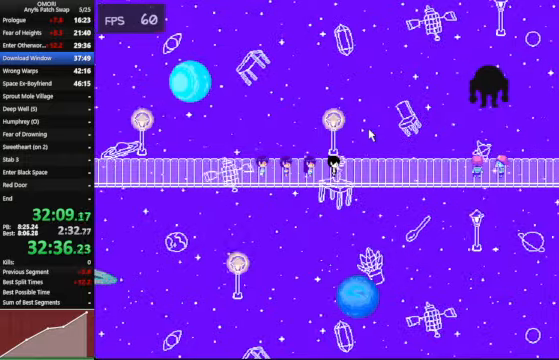
{"keys": ["right", "space"], "events": [[233, "z", "down"], [433, "z", "up"]]}
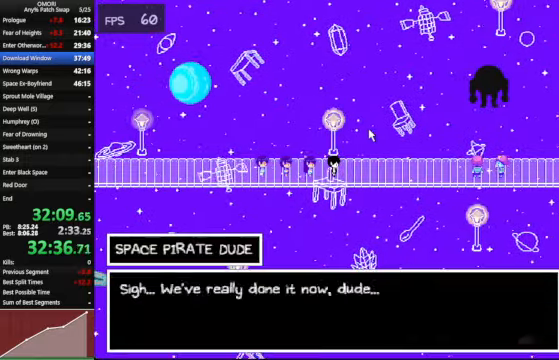
{"keys": ["right", "space"], "events": [[233, "z", "down"], [467, "z", "up"]]}
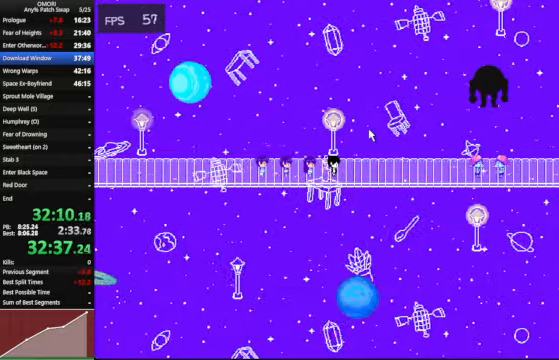
{"keys": ["right", "space"], "events": [[167, "z", "down"], [400, "z", "up"]]}
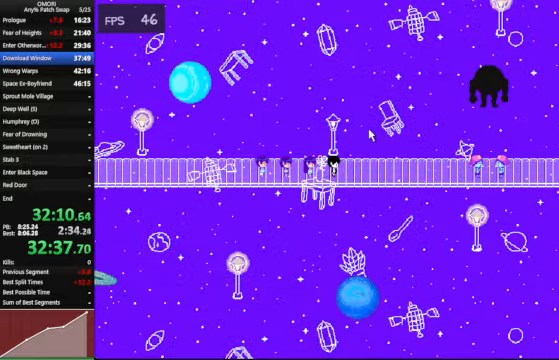
{"keys": ["right", "space"], "events": [[233, "z", "down"], [467, "z", "up"]]}
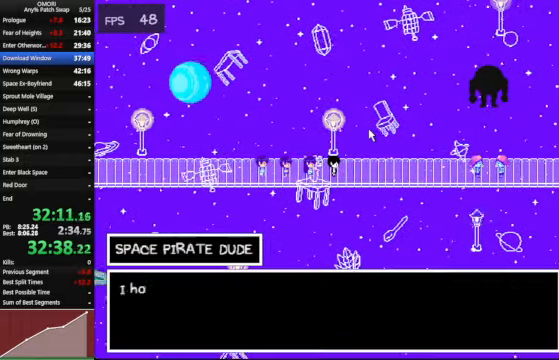
{"keys": ["right", "space", "z"], "events": [[133, "z", "down"], [167, "z", "up"], [200, "z", "down"], [233, "z", "up"], [333, "z", "down"], [367, "z", "up"], [400, "z", "down"]]}
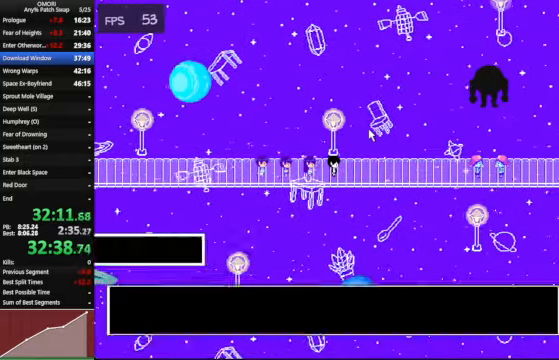
{"keys": ["right", "space", "z"], "events": [[267, "z", "up"], [500, "z", "down"]]}
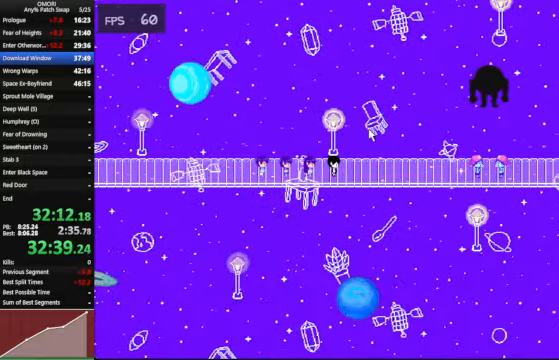
{"keys": ["right", "space", "z"], "events": [[33, "z", "up"], [133, "z", "down"], [167, "z", "up"], [233, "z", "down"], [267, "z", "up"], [433, "z", "down"]]}
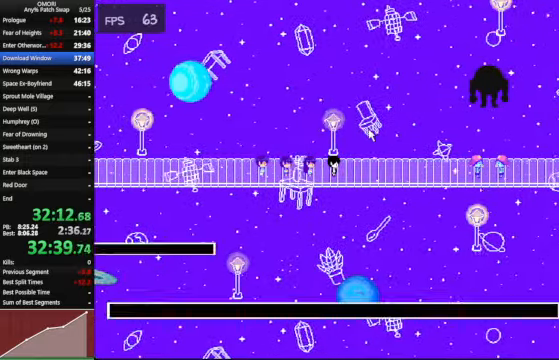
{"keys": ["right", "space", "z"], "events": [[167, "z", "up"], [400, "z", "down"]]}